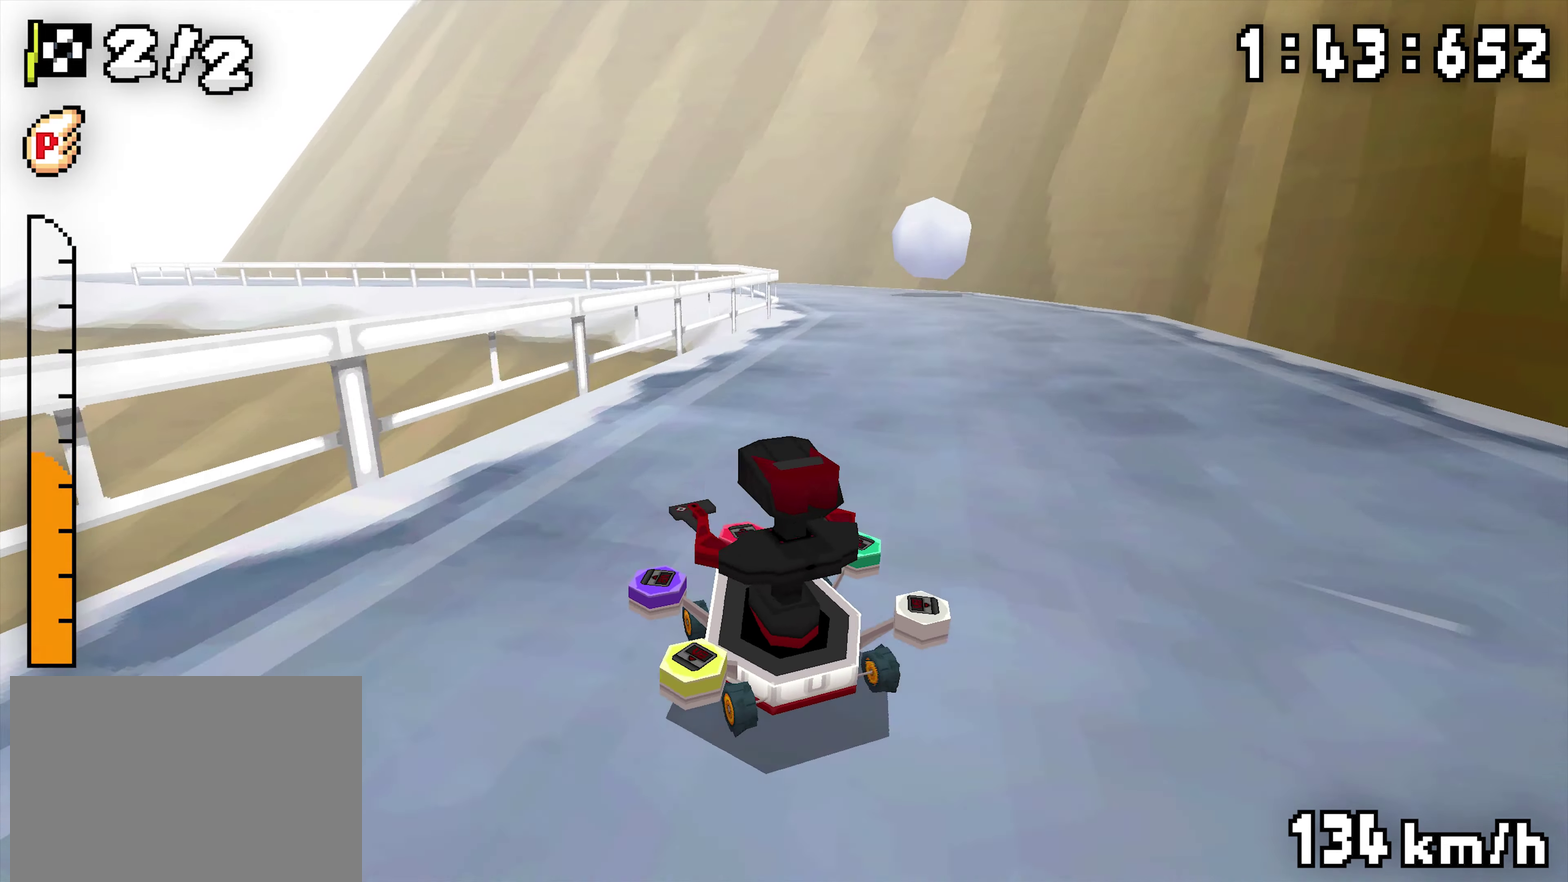
Gameplay with a controller (Nintendo layout); each line is a JSON object with the inputs held at the frame after it. "events" lists button and stick changes between this image and that frame as [ms after this image, input, new state], when the widget could be followed in between. Not read: A B DPAD_DOWN DPAD_RIGHT DPAD_UP L3 R3.
{"buttons": ["R1", "DPAD_LEFT"], "events": [[184, "DPAD_LEFT", "up"], [367, "DPAD_LEFT", "down"]]}
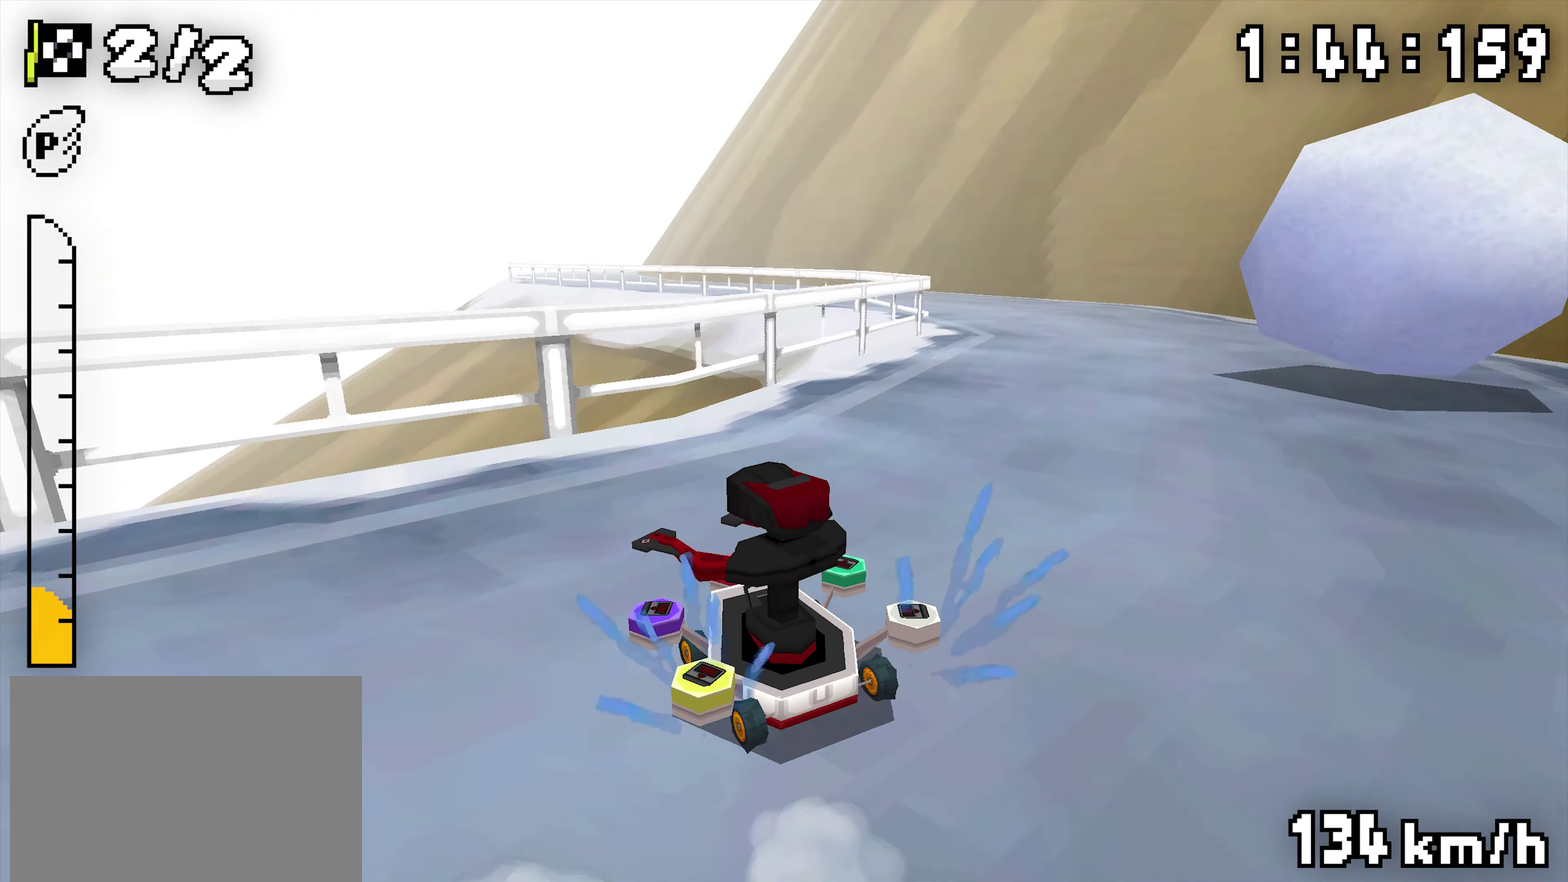
{"buttons": ["R1"]}
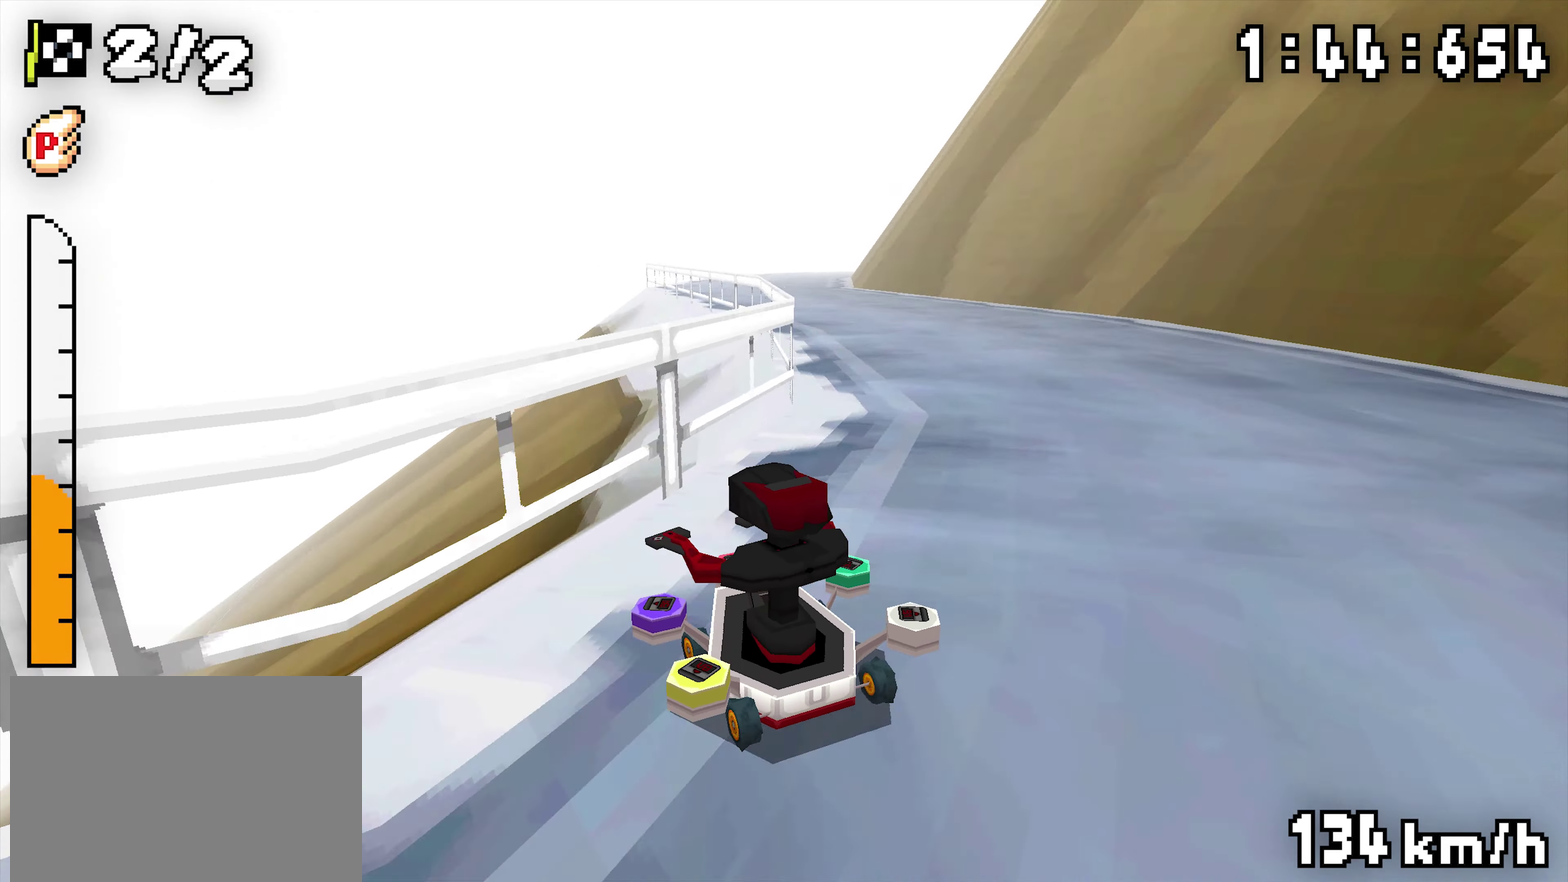
{"buttons": ["R1"]}
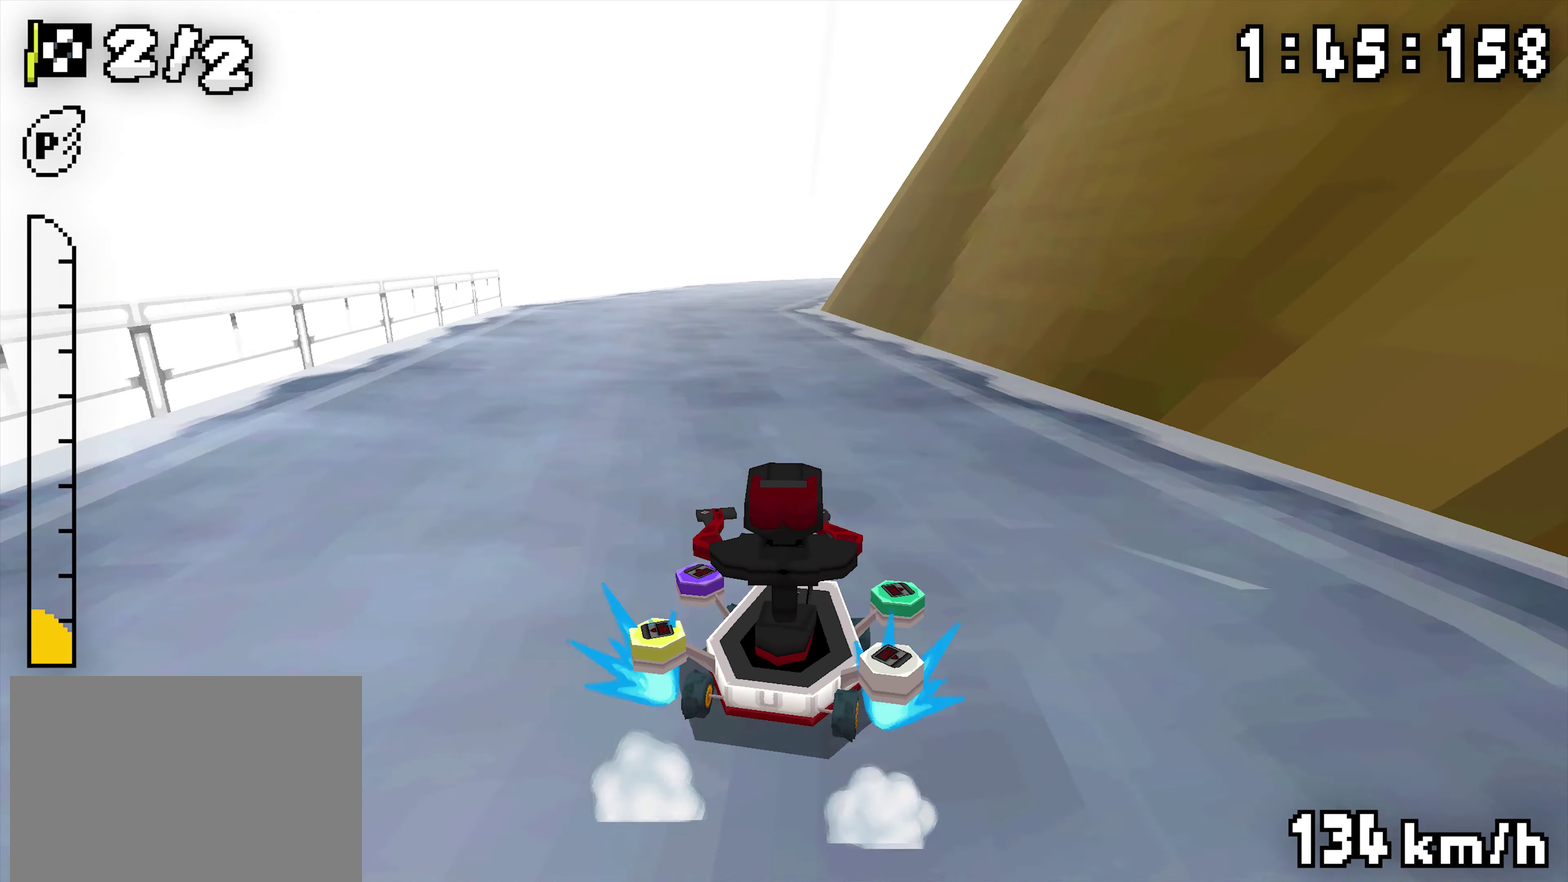
{"buttons": ["R1"], "events": [[84, "DPAD_LEFT", "down"], [250, "DPAD_LEFT", "up"], [334, "R1", "up"], [384, "R1", "down"]]}
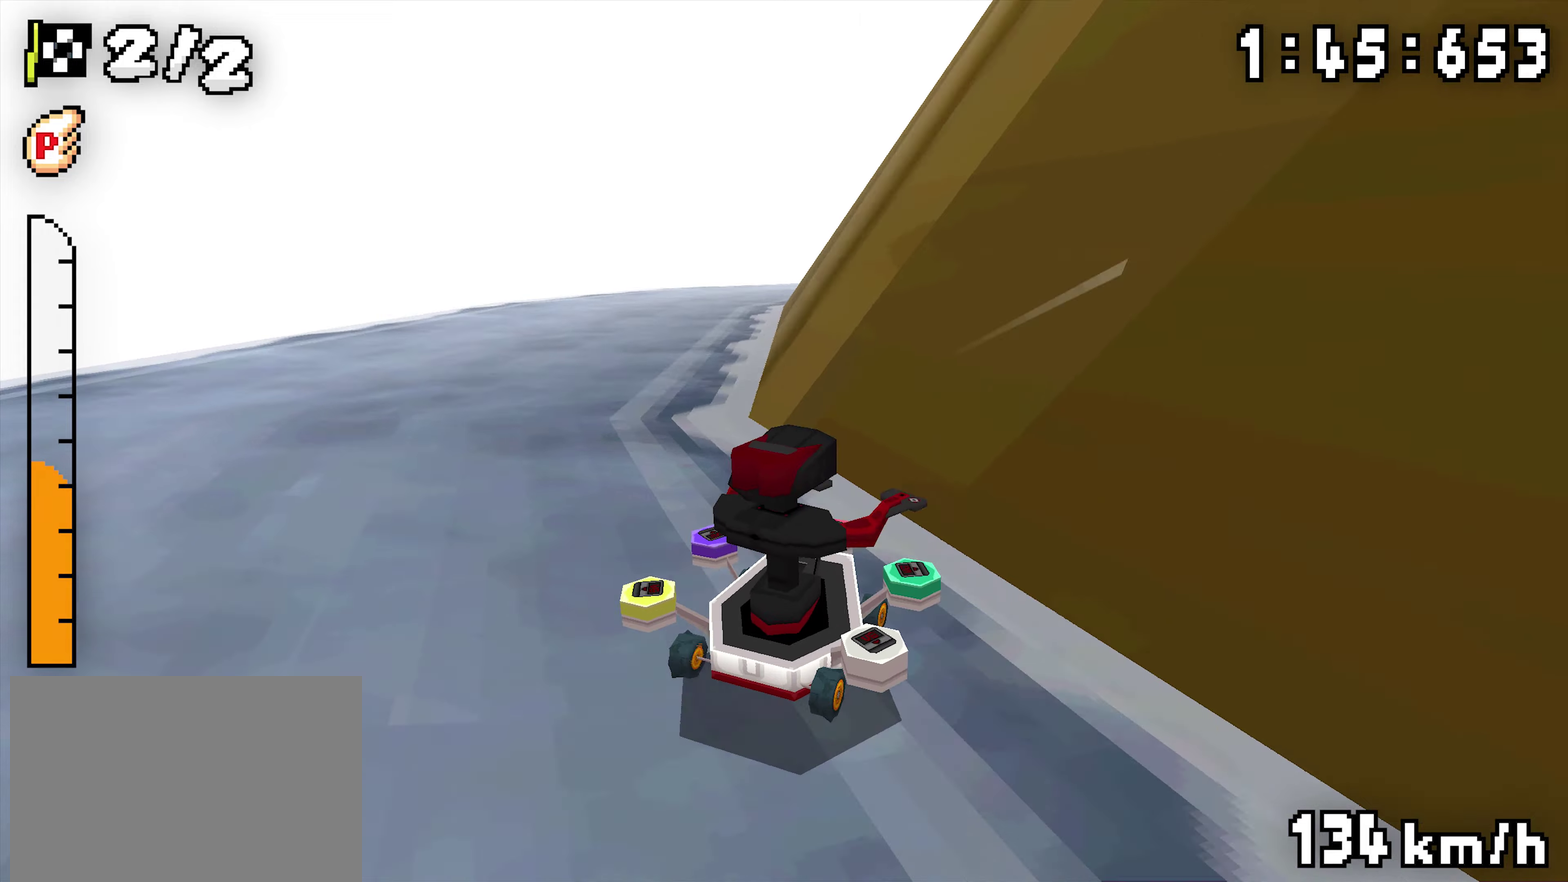
{"buttons": ["R1", "DPAD_LEFT"], "events": [[150, "DPAD_LEFT", "down"], [300, "DPAD_LEFT", "up"], [500, "DPAD_LEFT", "down"]]}
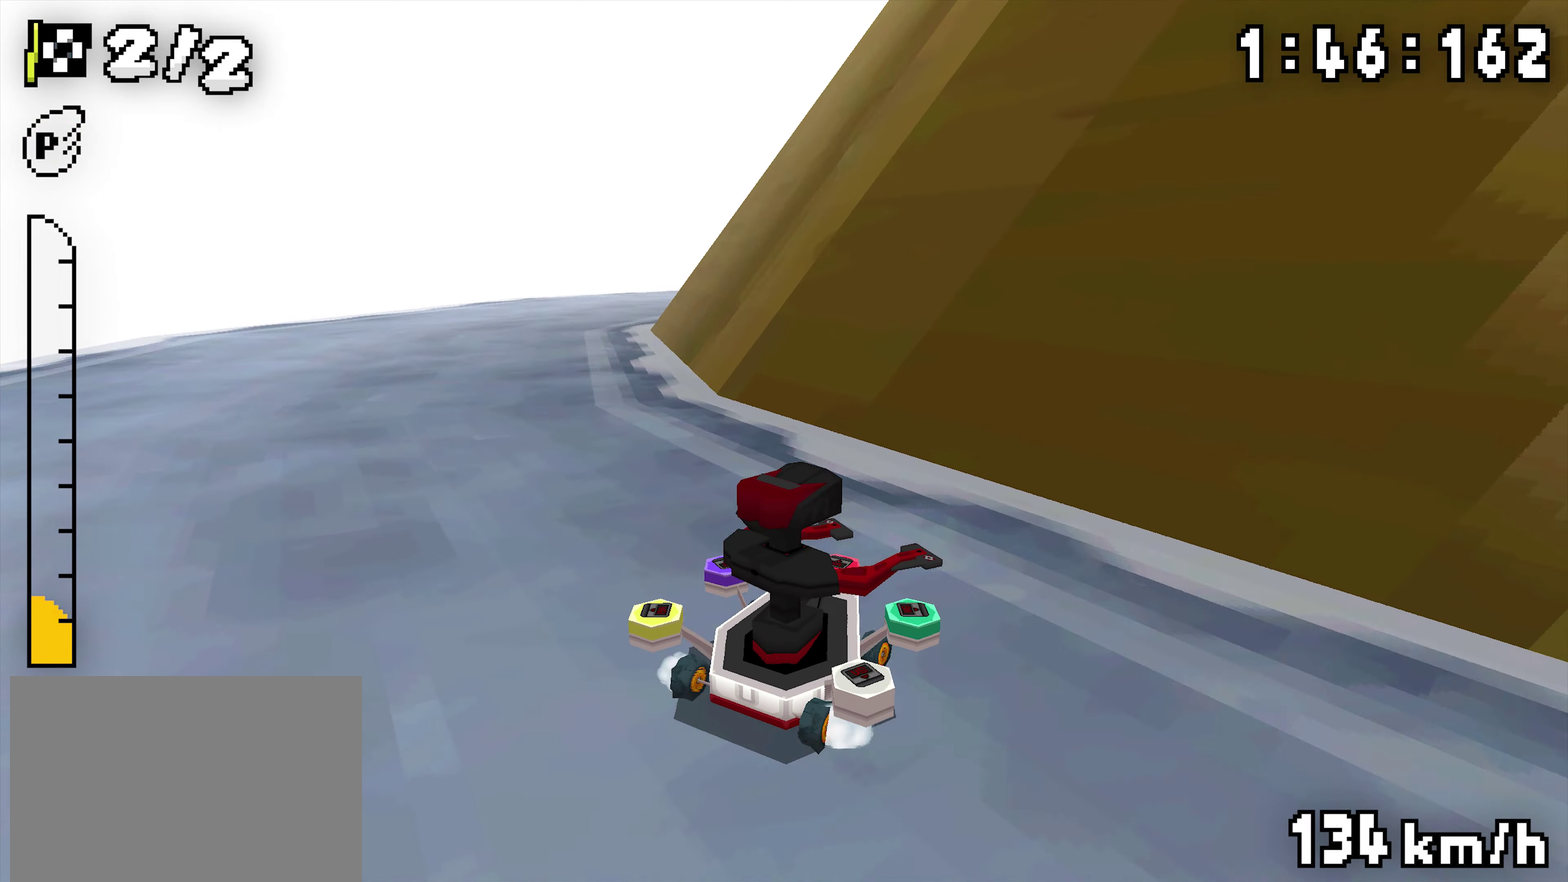
{"buttons": ["R1"], "events": [[166, "DPAD_LEFT", "up"], [216, "R1", "up"], [266, "R1", "down"]]}
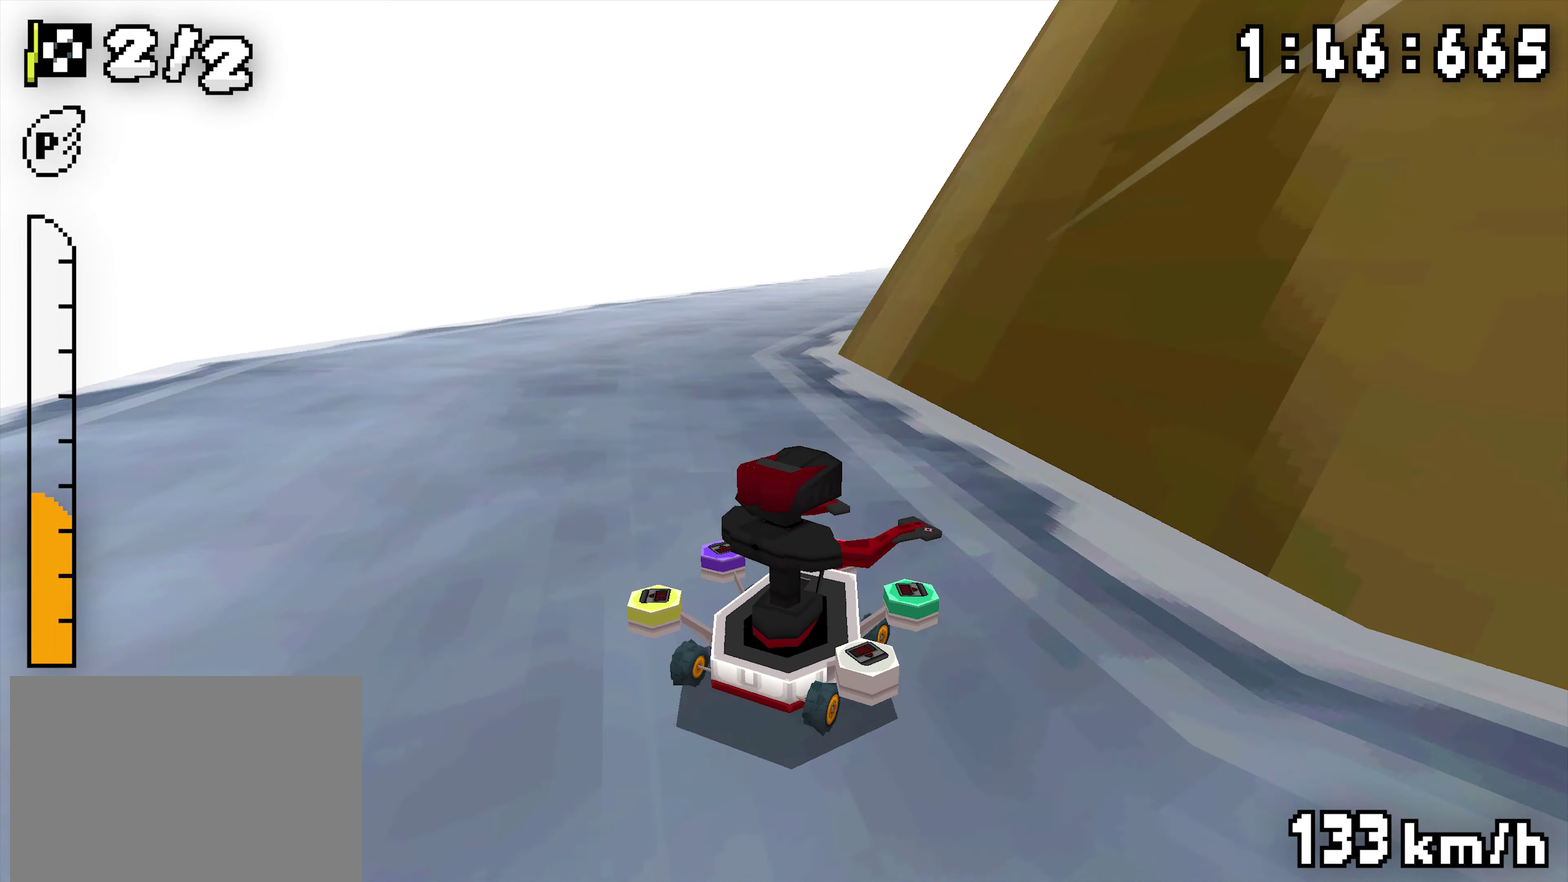
{"buttons": ["R1", "DPAD_LEFT"], "events": [[50, "DPAD_LEFT", "down"], [216, "DPAD_LEFT", "up"], [400, "DPAD_LEFT", "down"]]}